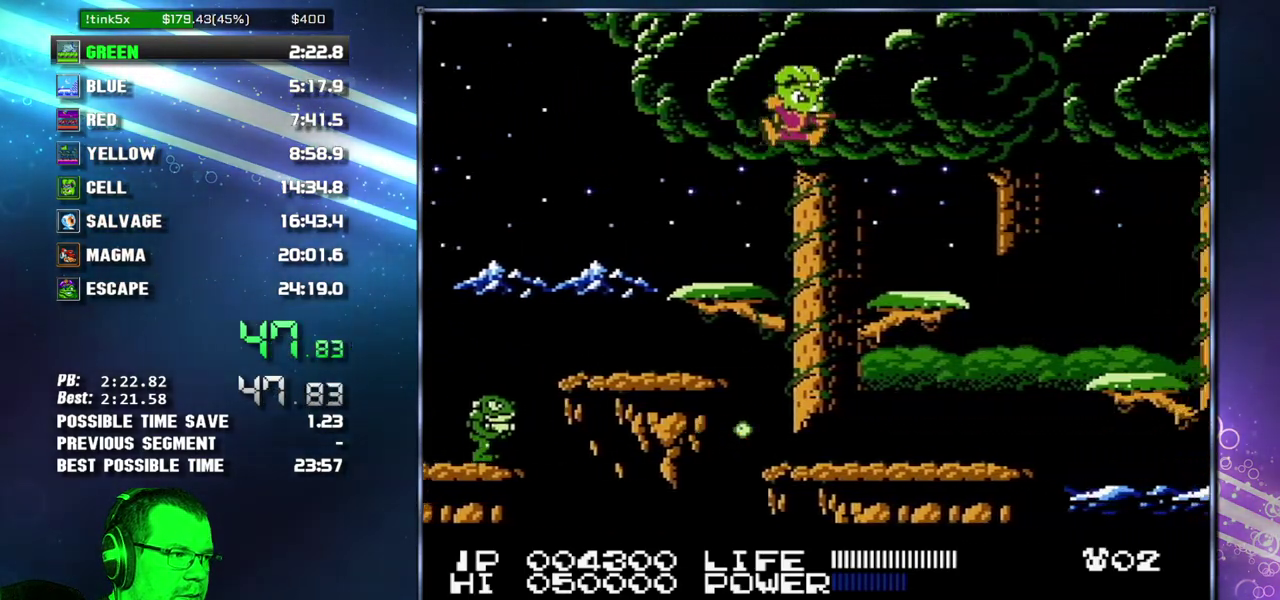
Gameplay with a controller (Nintendo layout); each line is a JSON object with the inputs held at the frame after it. "events" lists button and stick changes between this image and that frame as [ms after this image, input, new state], when the widget could be followed in between. Not read: L3 R3 START.
{"buttons": ["A", "DPAD_RIGHT"], "events": [[17, "A", "up"], [183, "B", "down"], [233, "B", "up"], [433, "A", "down"]]}
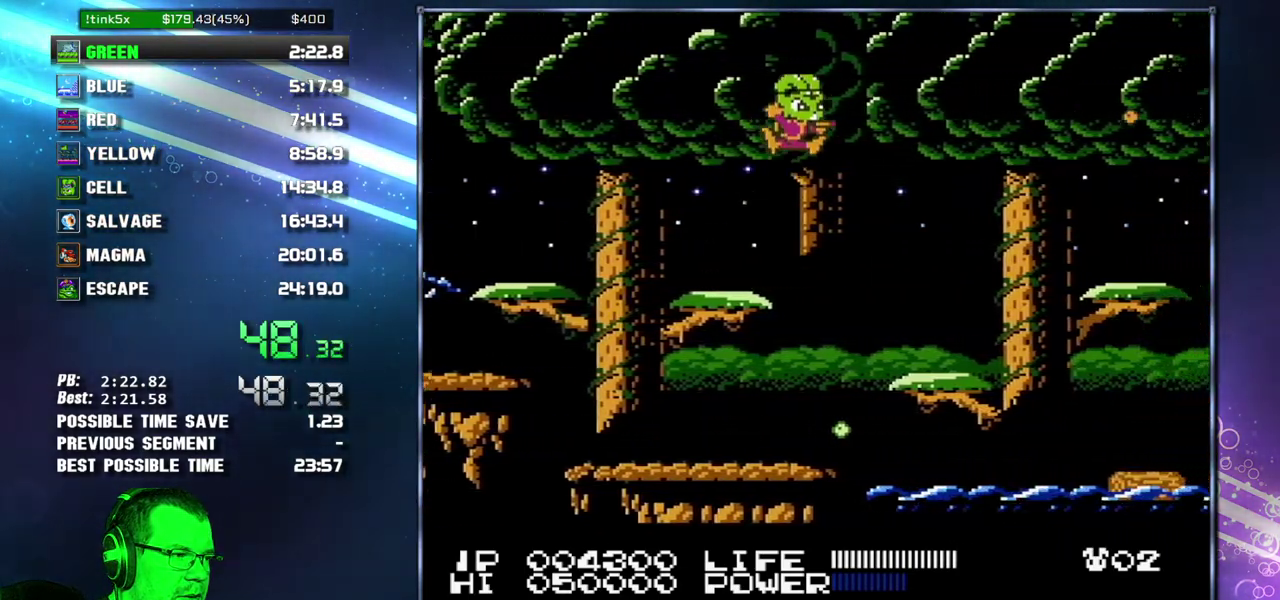
{"buttons": ["A", "DPAD_RIGHT"], "events": [[17, "A", "up"], [117, "B", "down"], [300, "B", "up"], [483, "A", "down"]]}
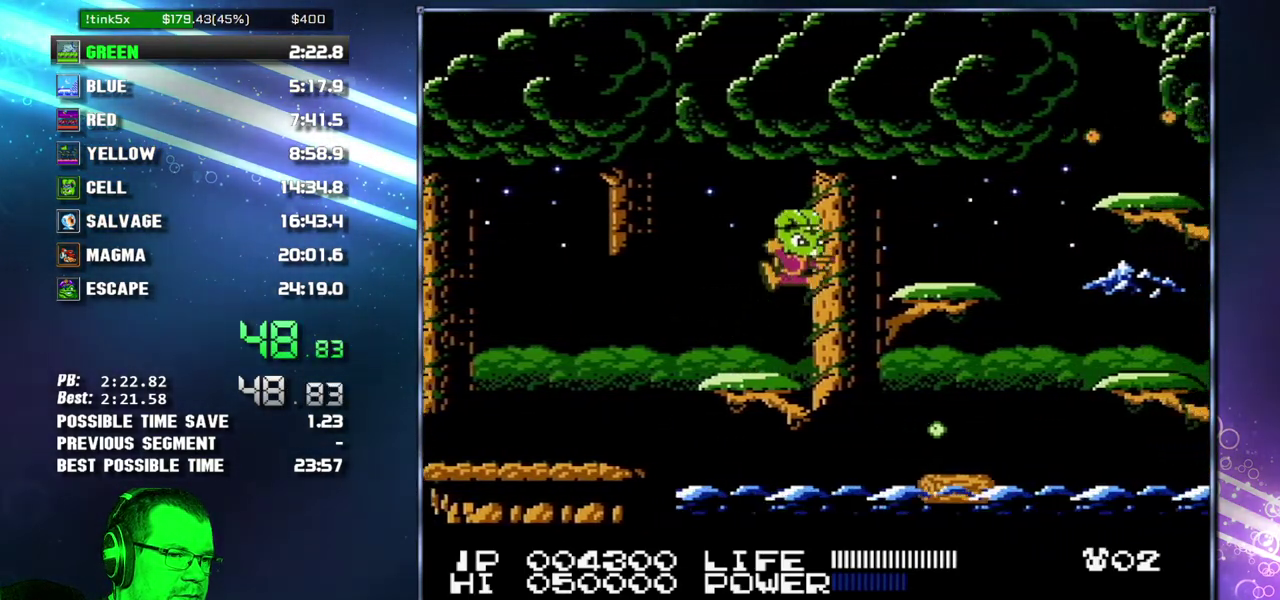
{"buttons": ["A", "DPAD_RIGHT"], "events": [[200, "A", "up"], [483, "A", "down"]]}
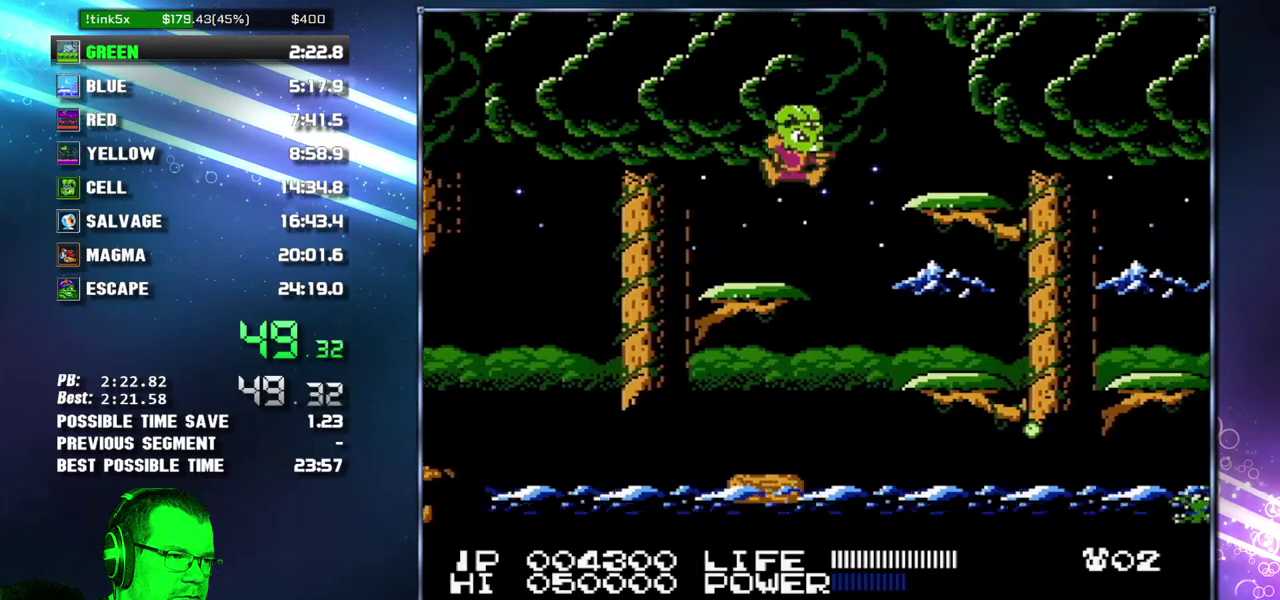
{"buttons": ["A", "DPAD_RIGHT"], "events": [[150, "A", "up"], [450, "A", "down"]]}
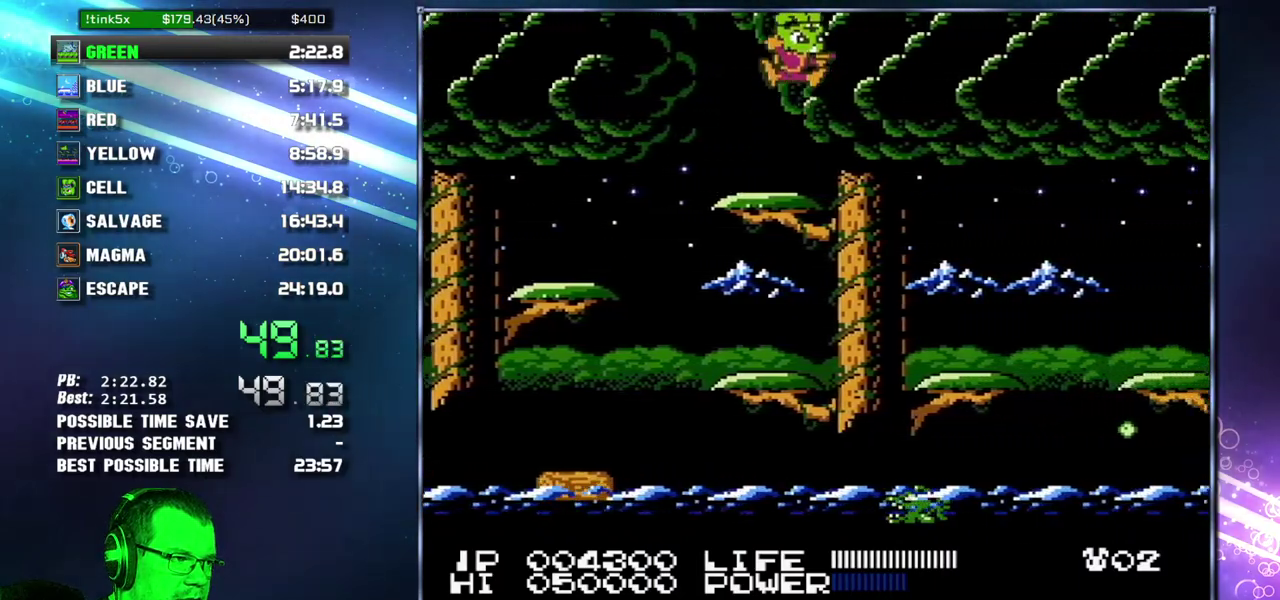
{"buttons": ["DPAD_RIGHT"], "events": [[50, "A", "up"]]}
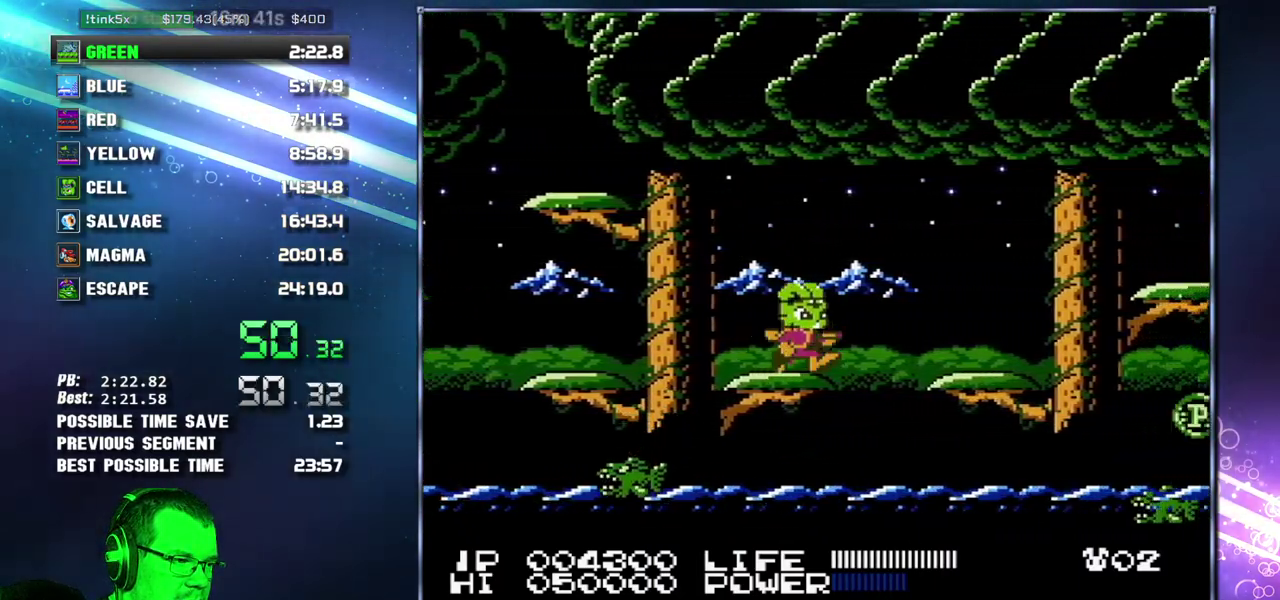
{"buttons": ["DPAD_RIGHT"], "events": [[83, "A", "down"], [233, "A", "up"]]}
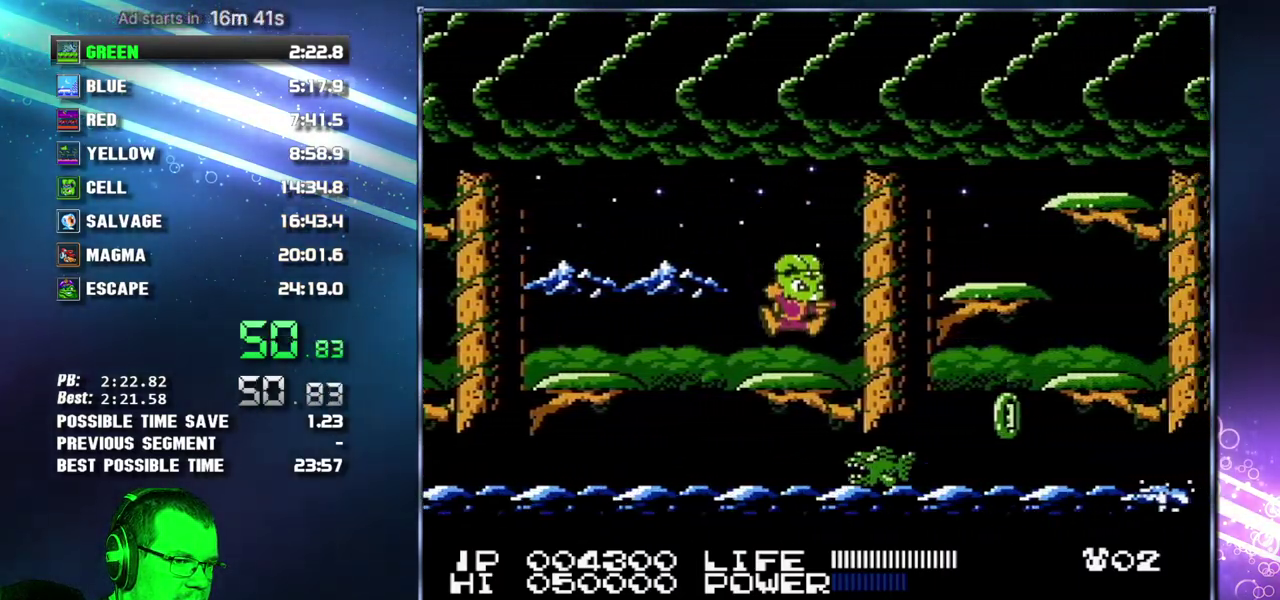
{"buttons": ["DPAD_RIGHT"], "events": [[117, "A", "down"], [233, "A", "up"]]}
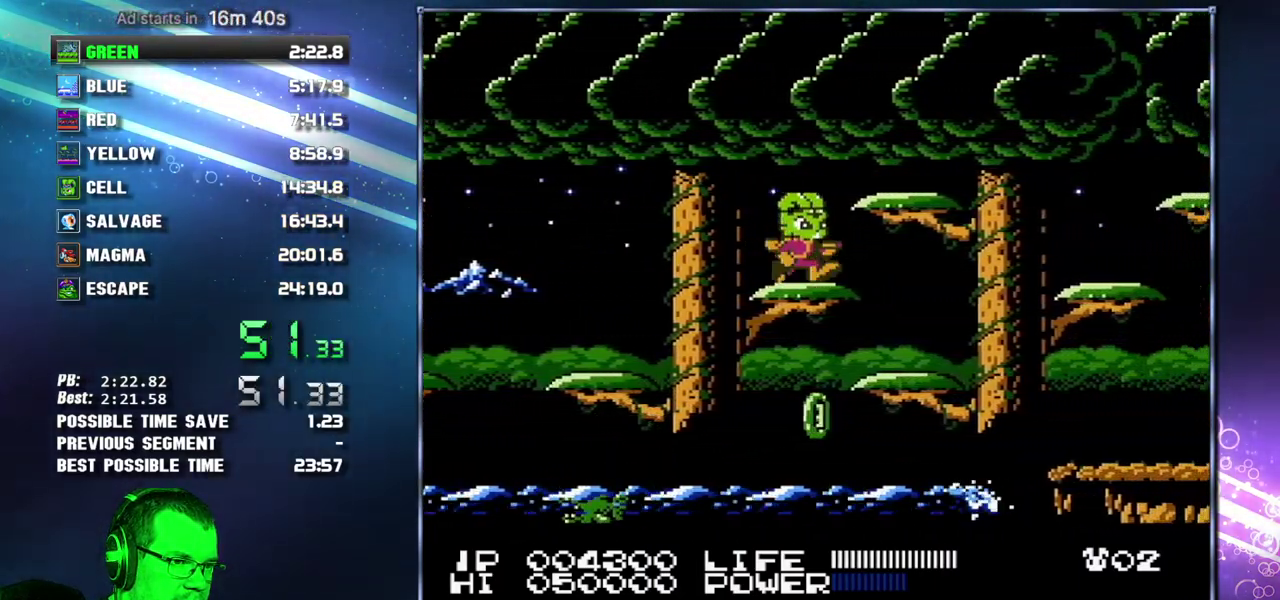
{"buttons": ["DPAD_RIGHT"], "events": [[50, "A", "down"], [150, "A", "up"]]}
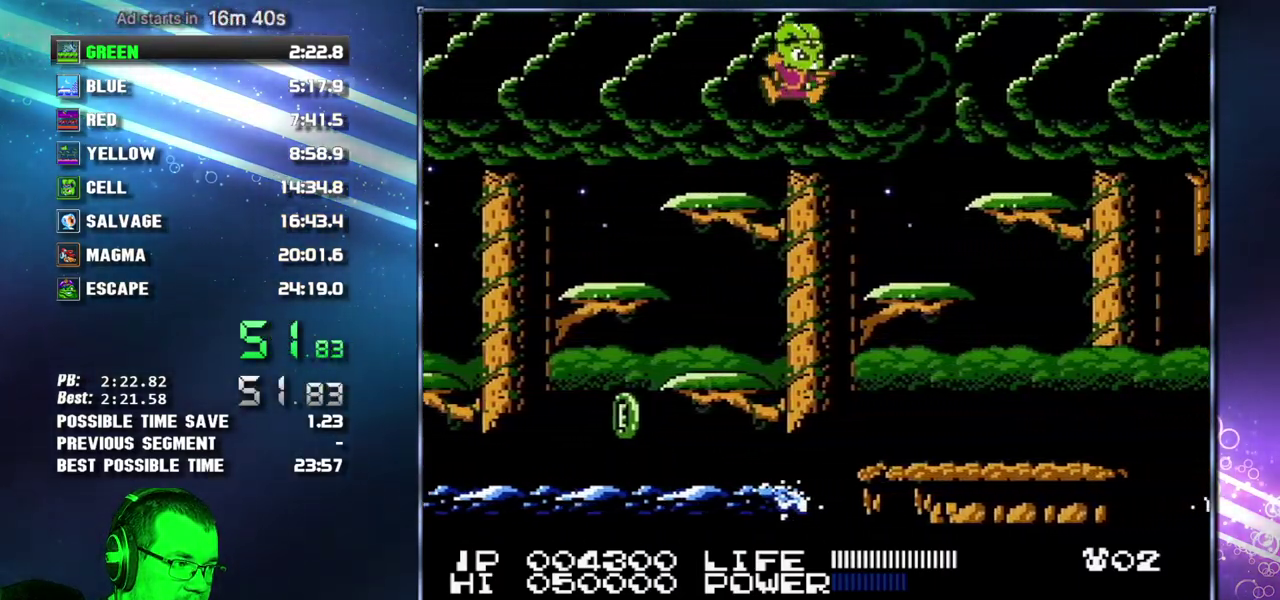
{"buttons": ["DPAD_RIGHT"], "events": [[333, "A", "down"], [400, "A", "up"]]}
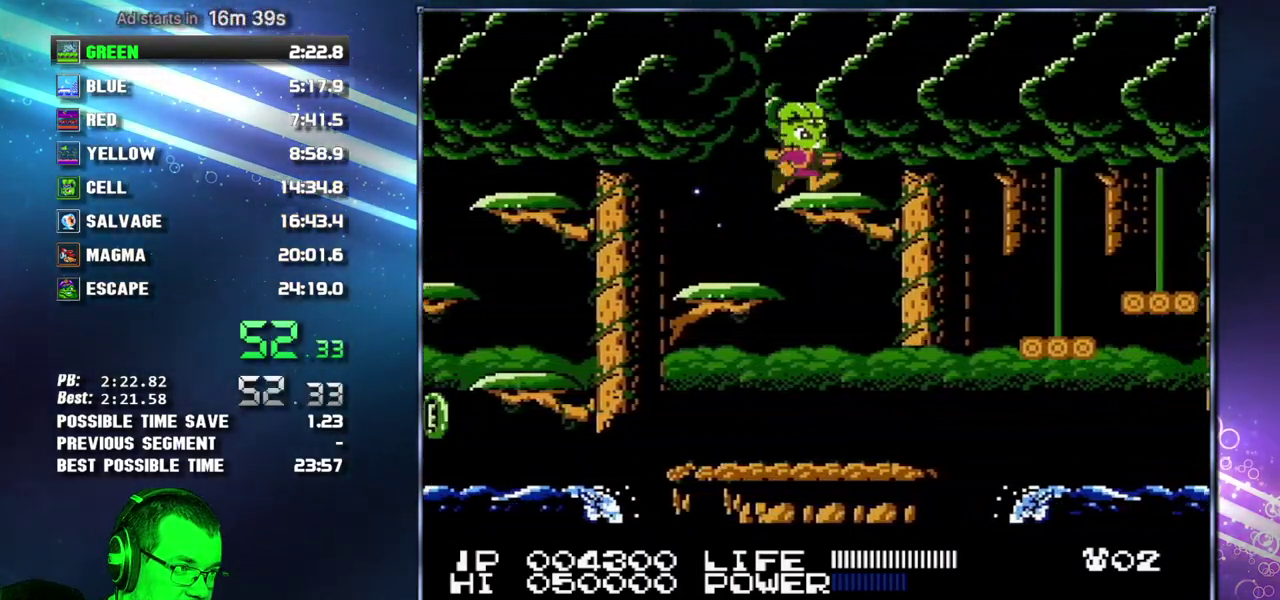
{"buttons": ["DPAD_RIGHT"], "events": [[150, "A", "down"], [233, "A", "up"]]}
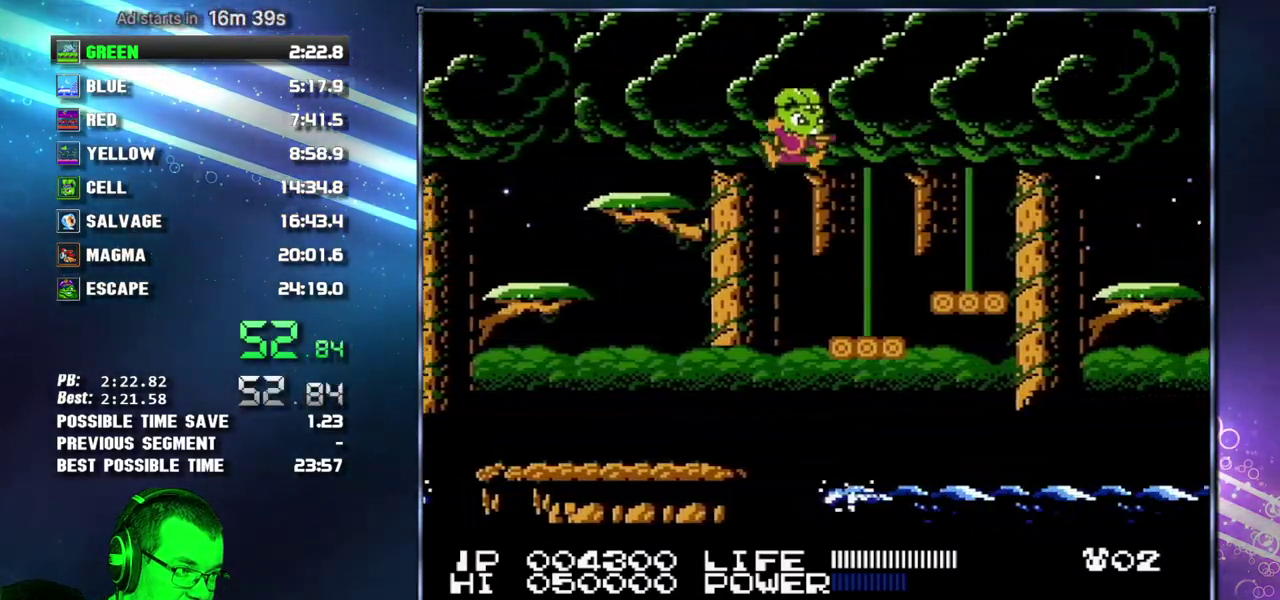
{"buttons": ["DPAD_RIGHT"], "events": [[233, "A", "down"], [300, "A", "up"]]}
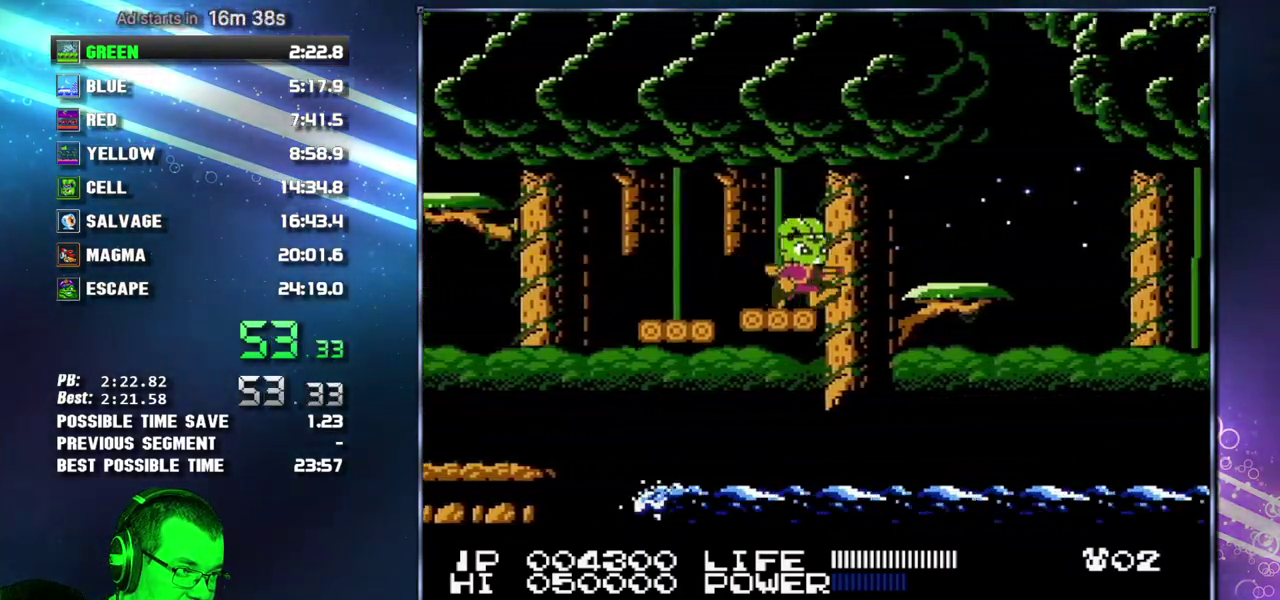
{"buttons": ["B"], "events": [[50, "A", "down"], [183, "A", "up"], [333, "B", "down"], [400, "B", "up"], [450, "B", "down"], [500, "DPAD_RIGHT", "up"]]}
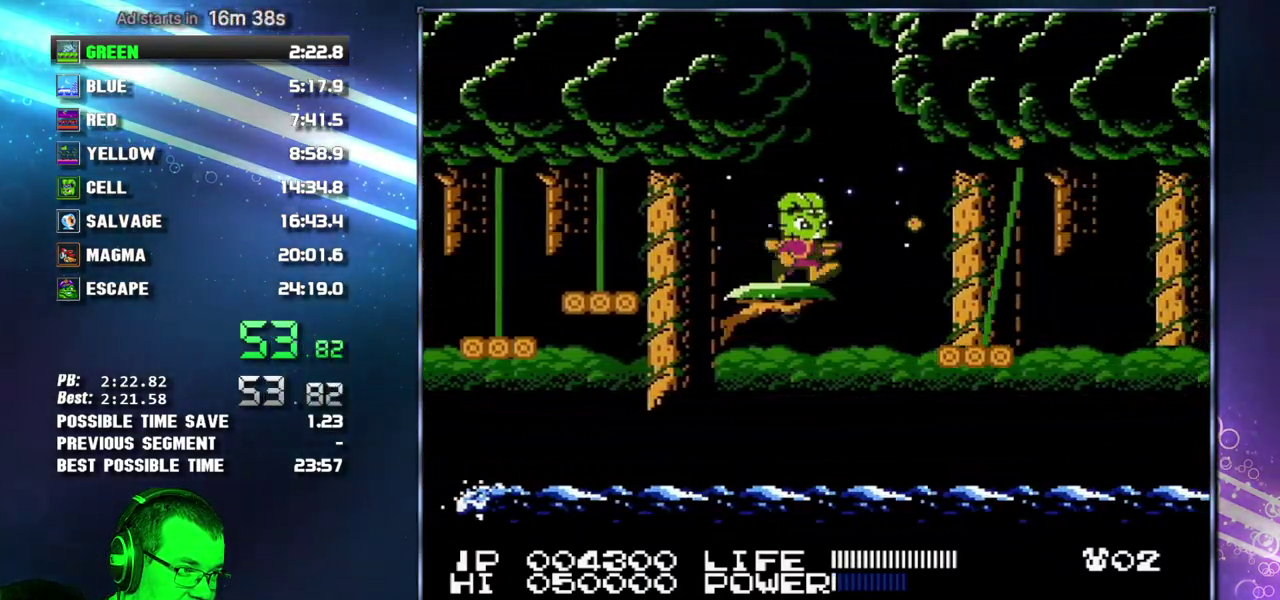
{"buttons": ["A", "DPAD_RIGHT"], "events": [[17, "B", "up"], [200, "DPAD_RIGHT", "down"], [367, "A", "down"]]}
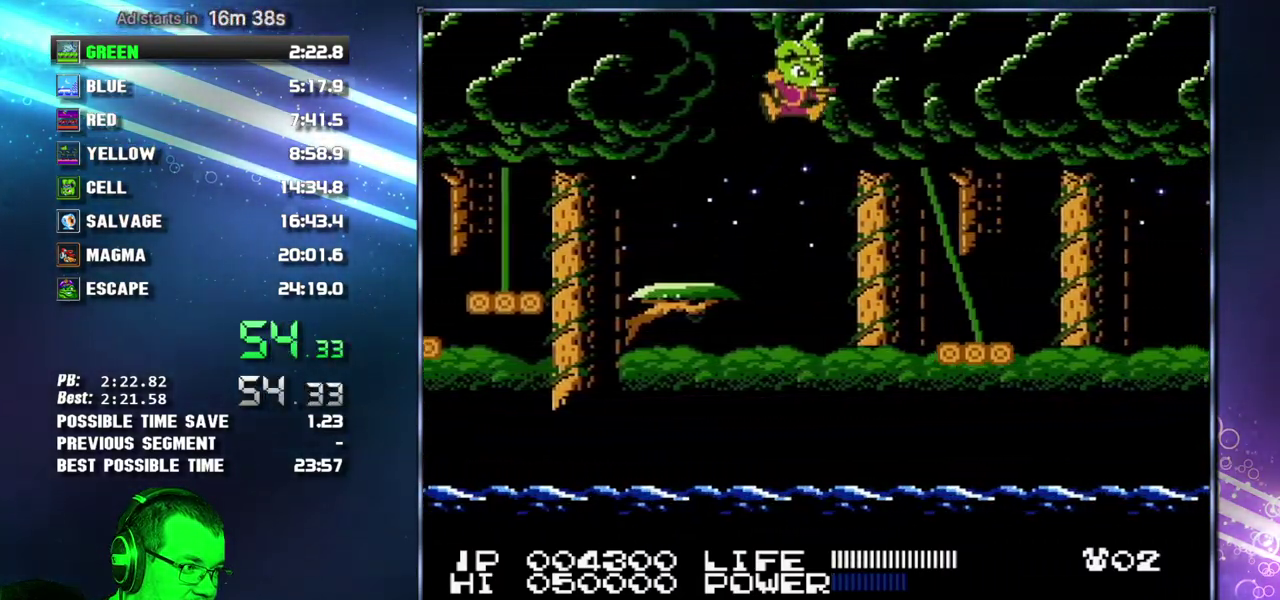
{"buttons": [], "events": [[117, "A", "up"], [200, "B", "down"], [300, "B", "up"], [400, "B", "down"], [433, "DPAD_RIGHT", "up"], [483, "B", "up"]]}
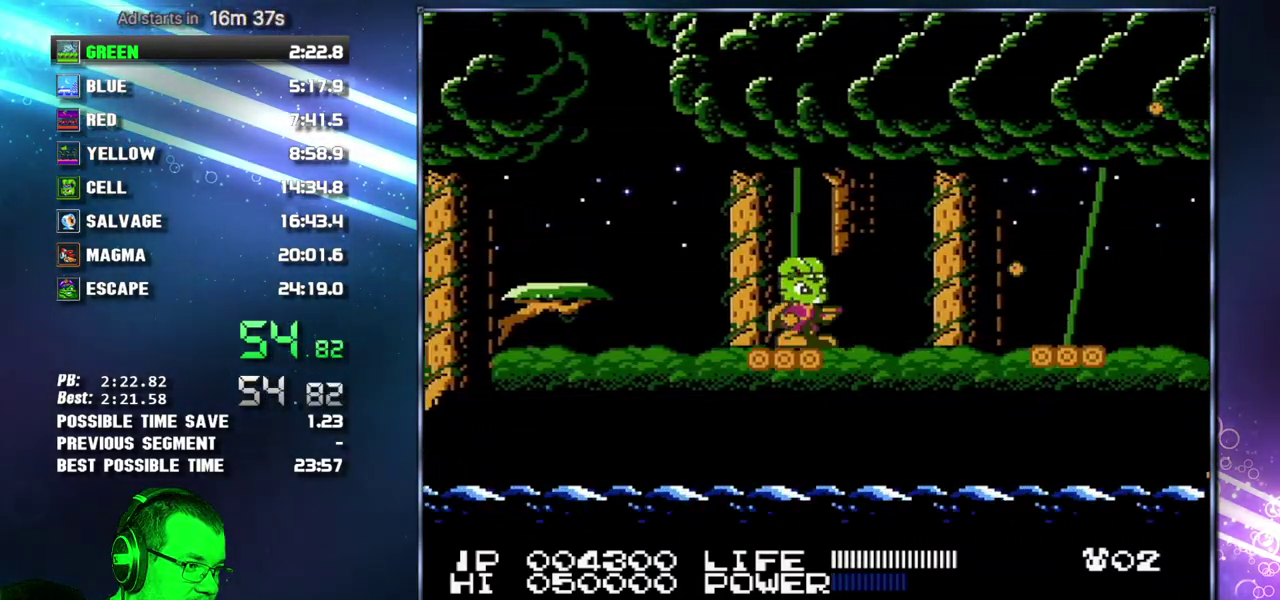
{"buttons": [], "events": []}
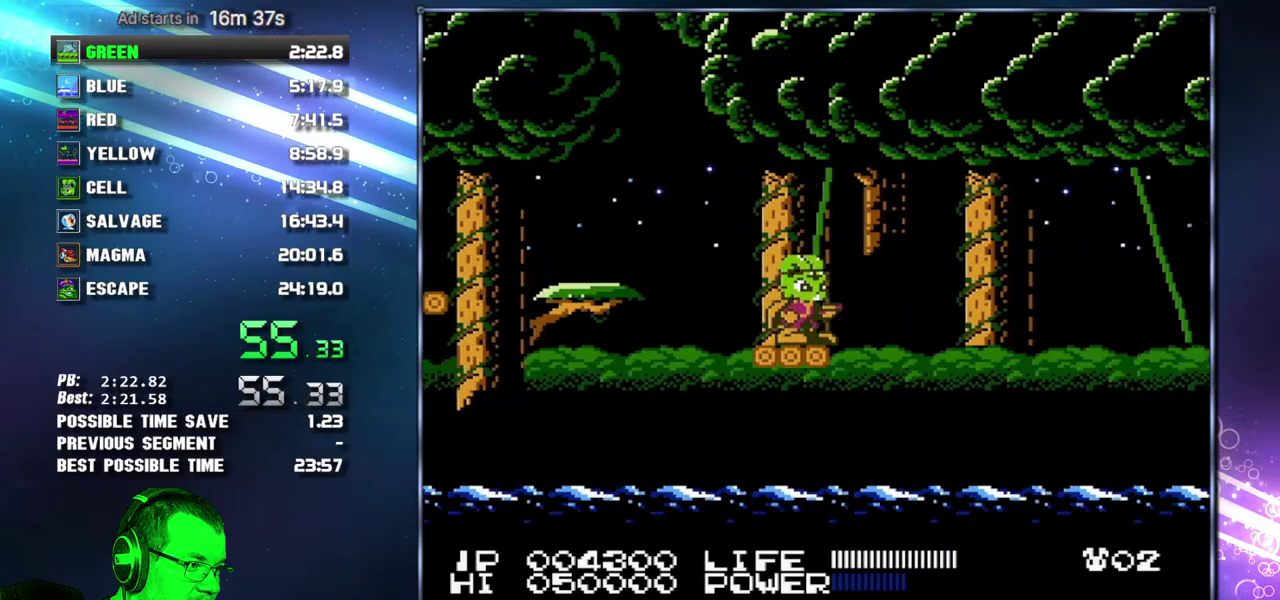
{"buttons": ["DPAD_RIGHT"], "events": [[50, "DPAD_RIGHT", "down"], [200, "A", "down"], [433, "A", "up"]]}
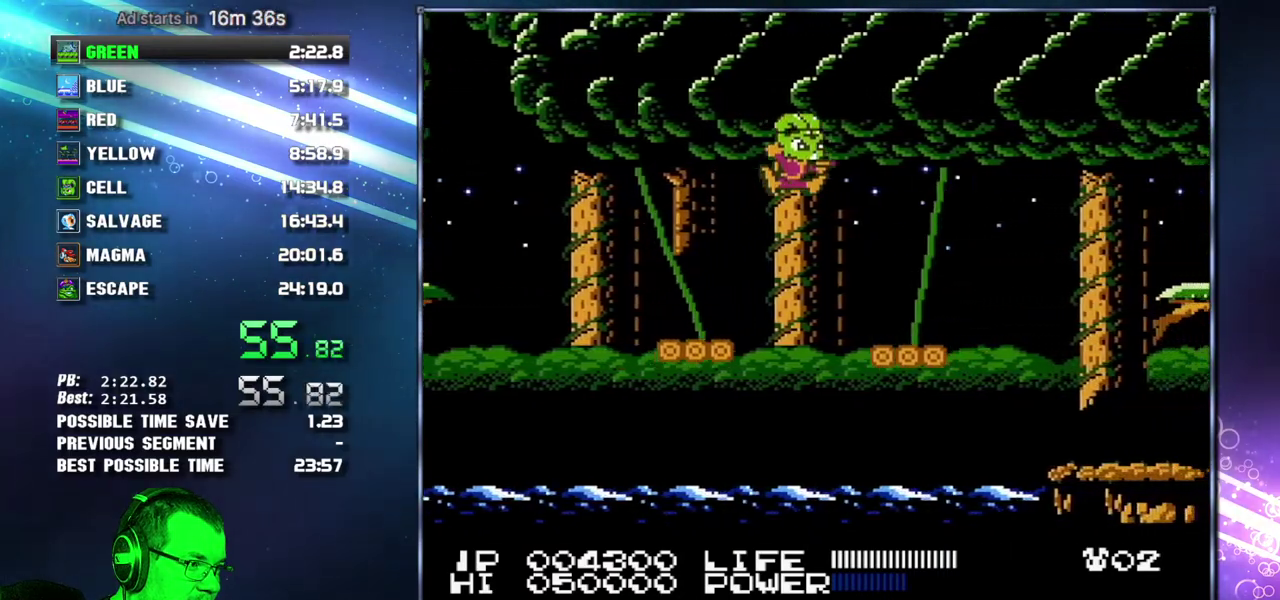
{"buttons": ["A", "DPAD_RIGHT"], "events": [[267, "DPAD_RIGHT", "up"], [333, "DPAD_RIGHT", "down"], [483, "A", "down"]]}
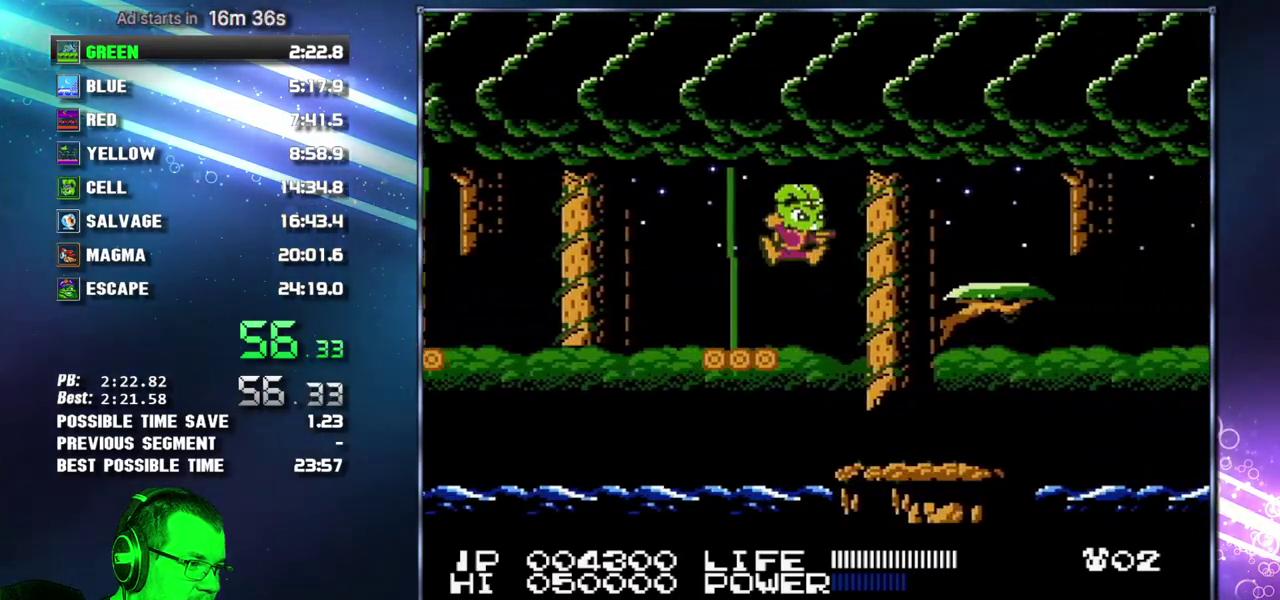
{"buttons": ["DPAD_RIGHT"], "events": [[217, "A", "up"]]}
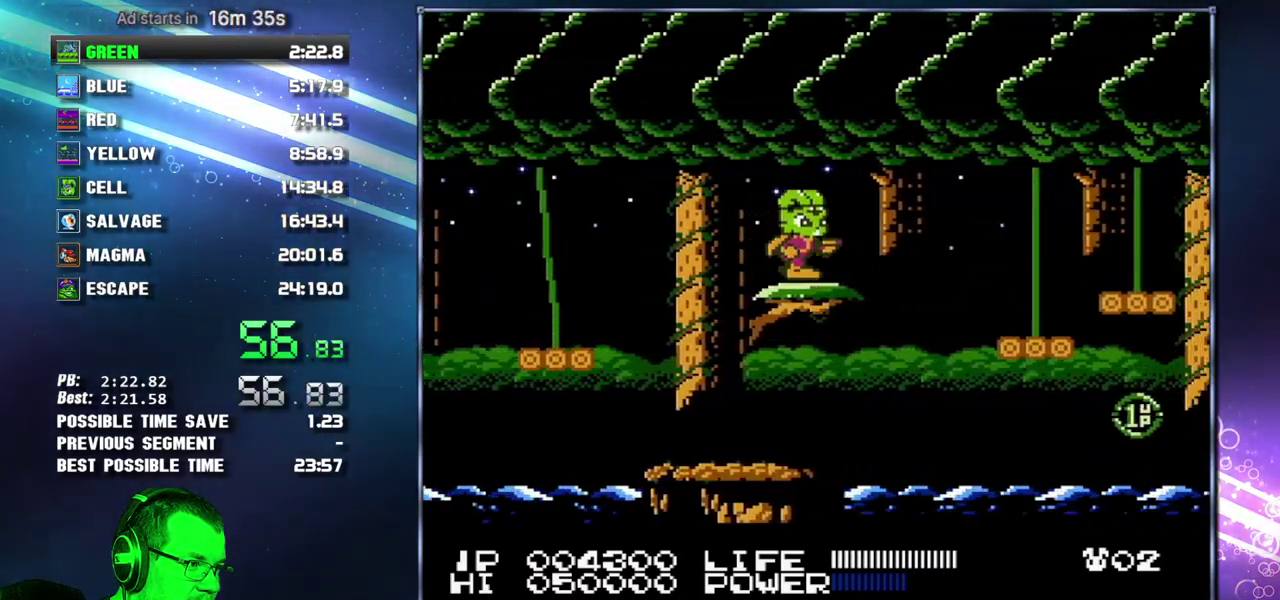
{"buttons": ["DPAD_RIGHT"], "events": [[83, "A", "down"], [200, "A", "up"]]}
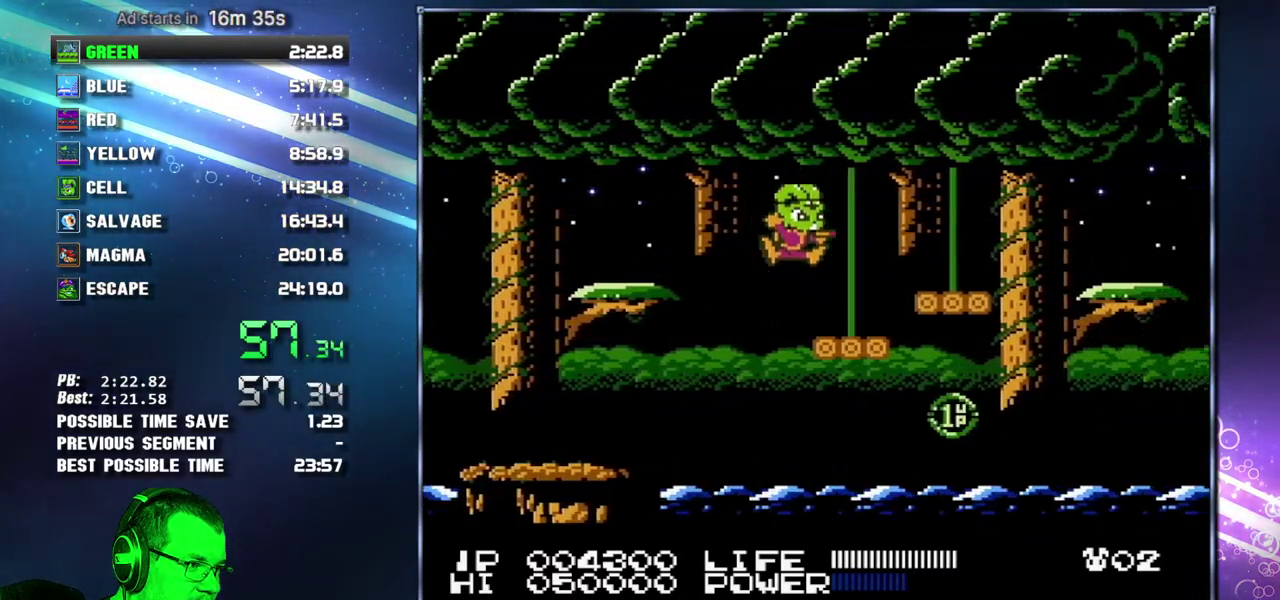
{"buttons": ["A", "DPAD_RIGHT"], "events": [[150, "A", "down"], [200, "A", "up"], [483, "A", "down"]]}
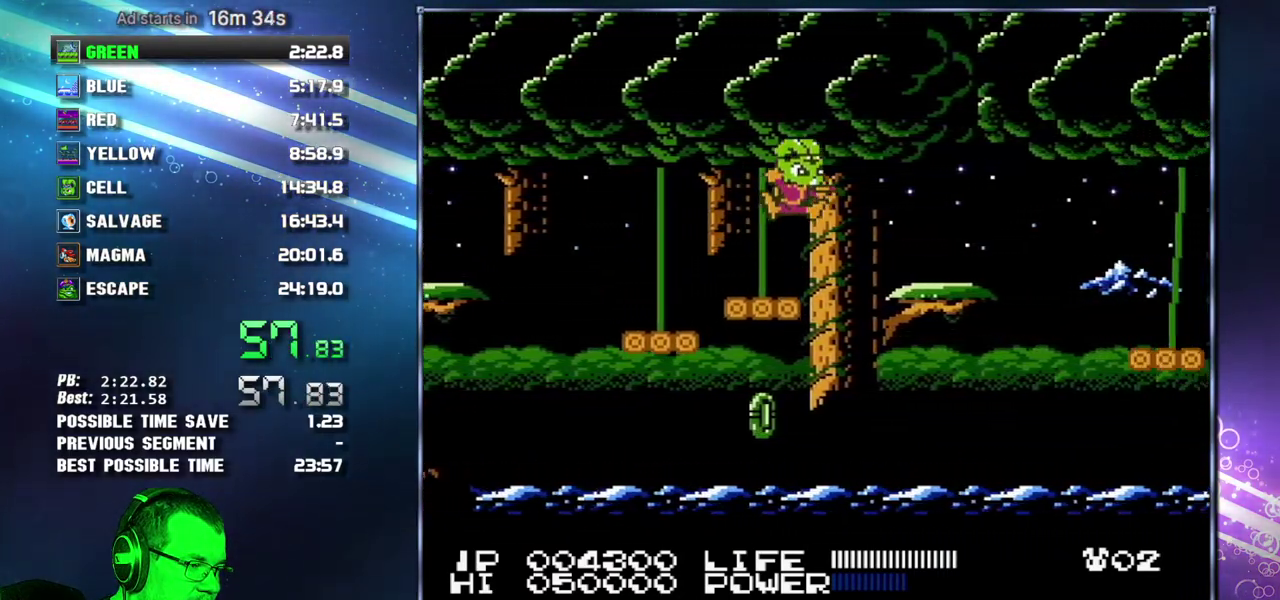
{"buttons": [], "events": [[83, "A", "up"], [433, "DPAD_RIGHT", "up"]]}
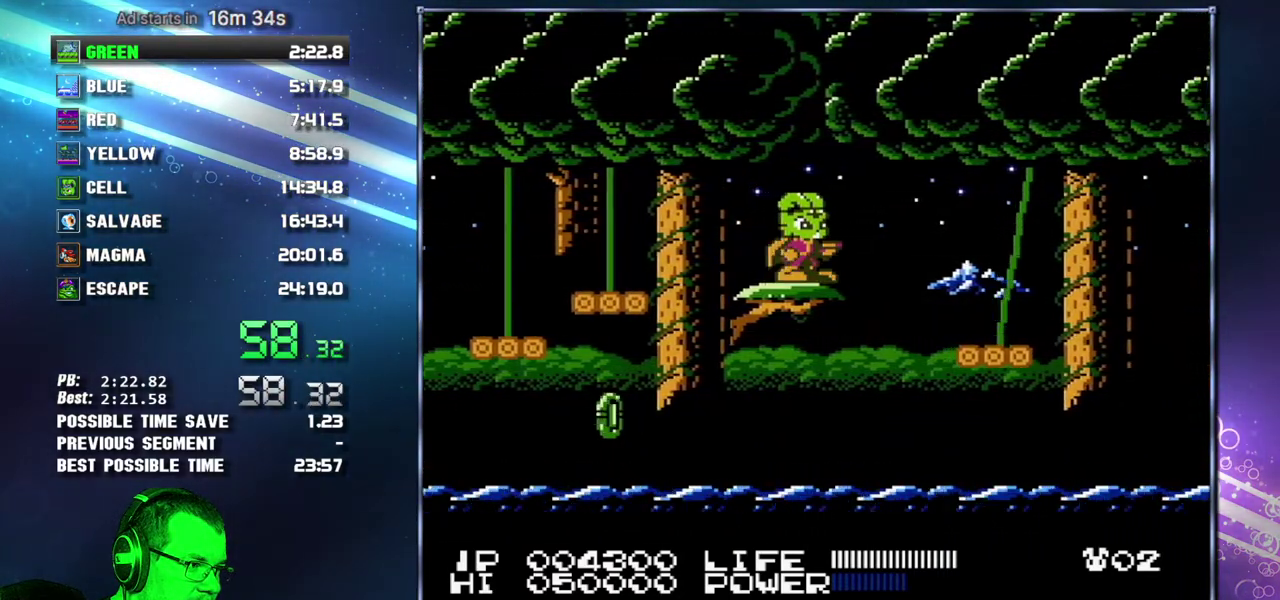
{"buttons": ["A", "DPAD_RIGHT"], "events": [[83, "DPAD_RIGHT", "down"], [267, "A", "down"]]}
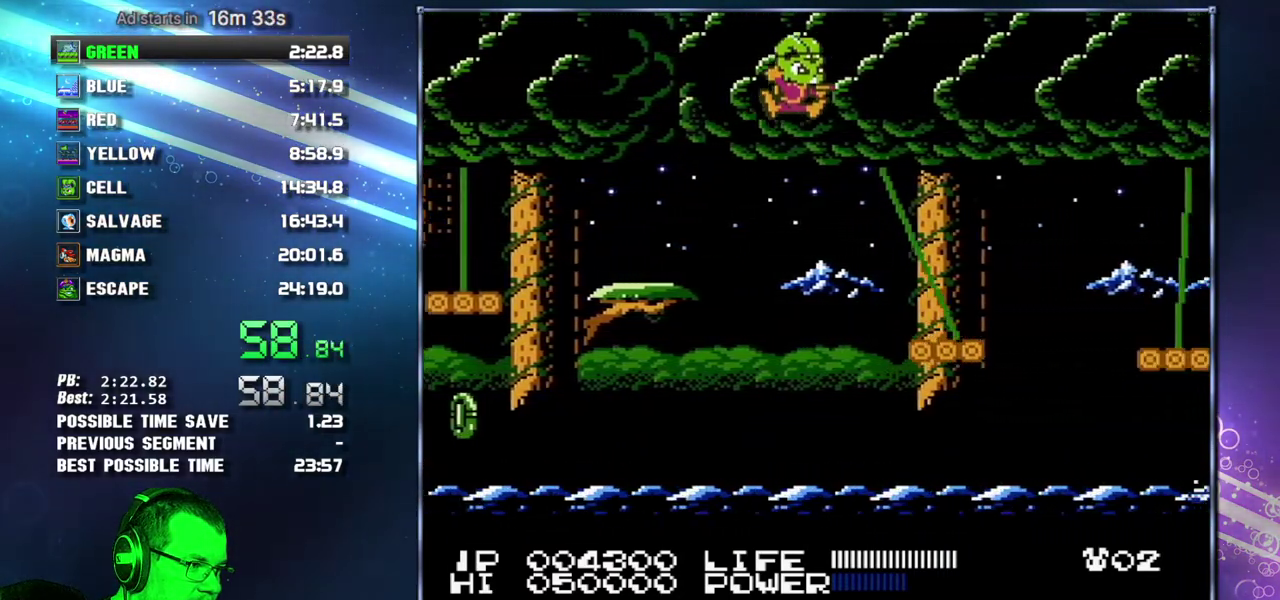
{"buttons": [], "events": [[50, "A", "up"], [183, "B", "down"], [233, "B", "up"], [300, "B", "down"], [333, "DPAD_RIGHT", "up"], [400, "B", "up"]]}
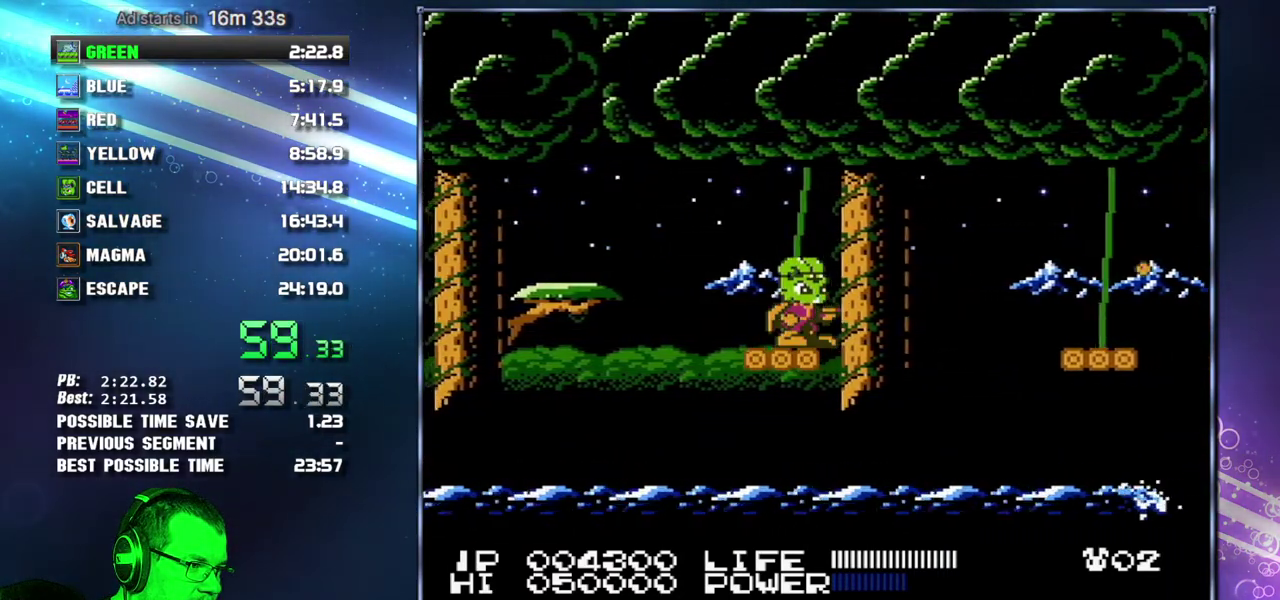
{"buttons": ["DPAD_RIGHT"], "events": [[367, "DPAD_RIGHT", "down"]]}
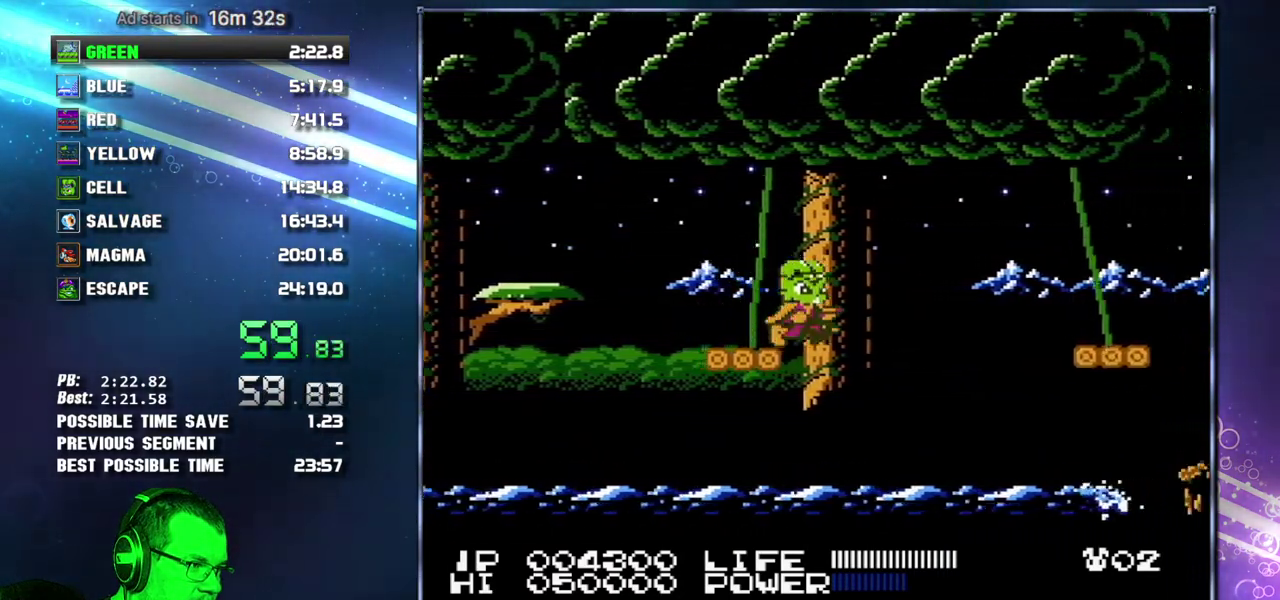
{"buttons": ["DPAD_RIGHT"], "events": [[50, "A", "down"], [367, "A", "up"]]}
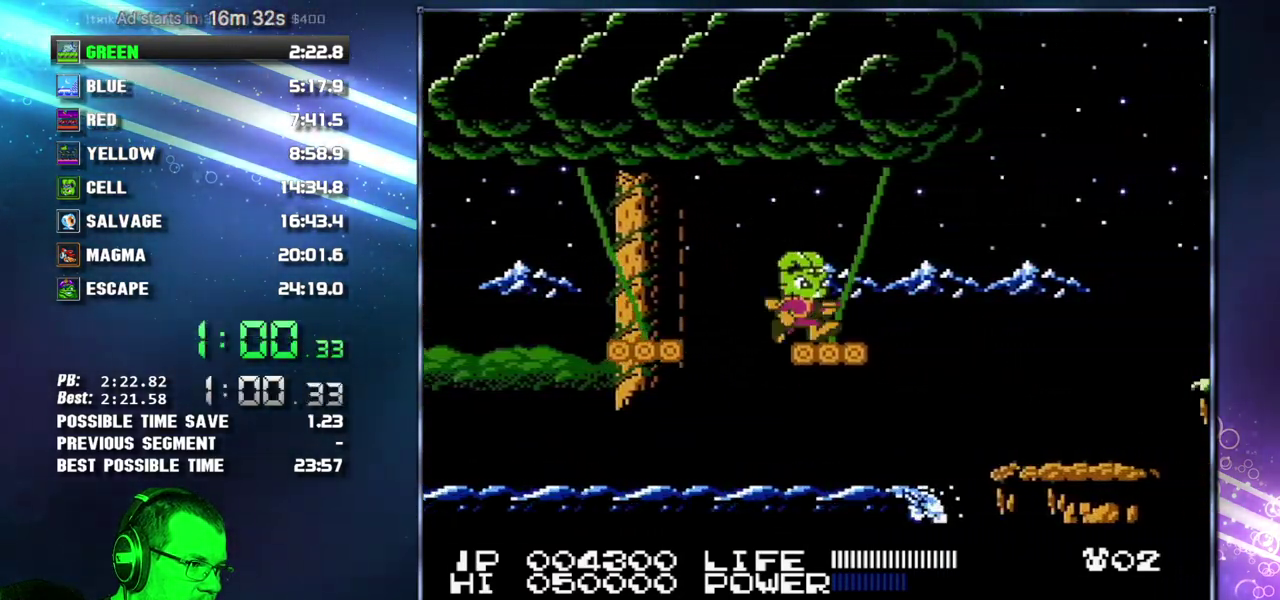
{"buttons": ["DPAD_RIGHT"], "events": [[83, "A", "down"], [233, "A", "up"]]}
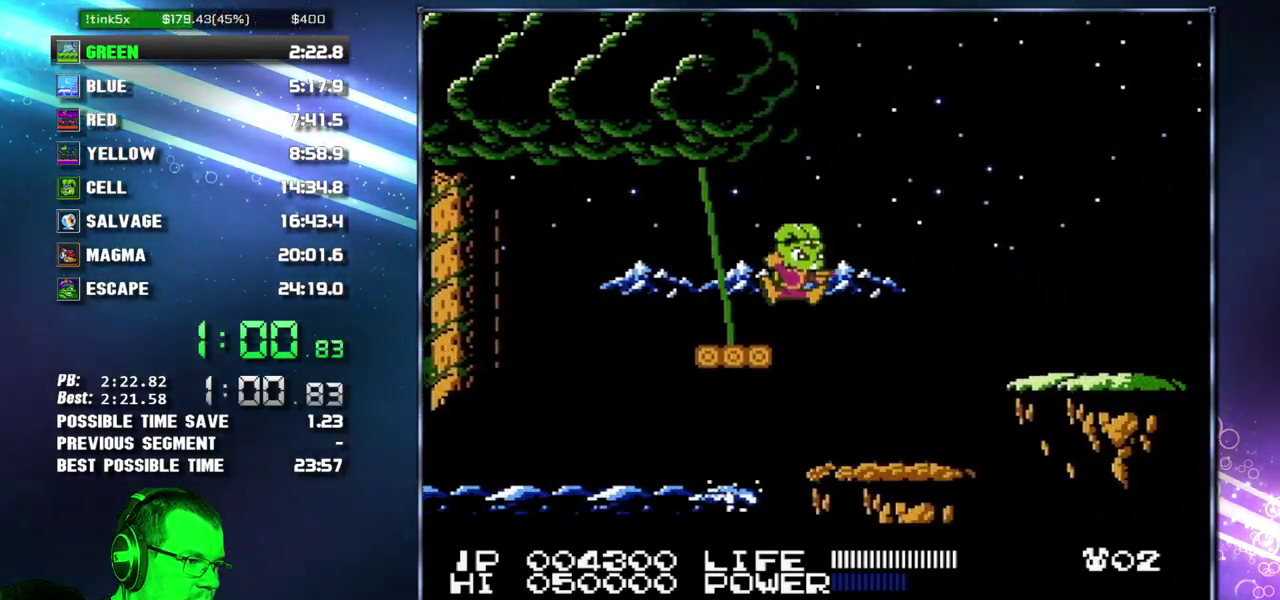
{"buttons": ["A", "DPAD_RIGHT"], "events": [[333, "A", "down"]]}
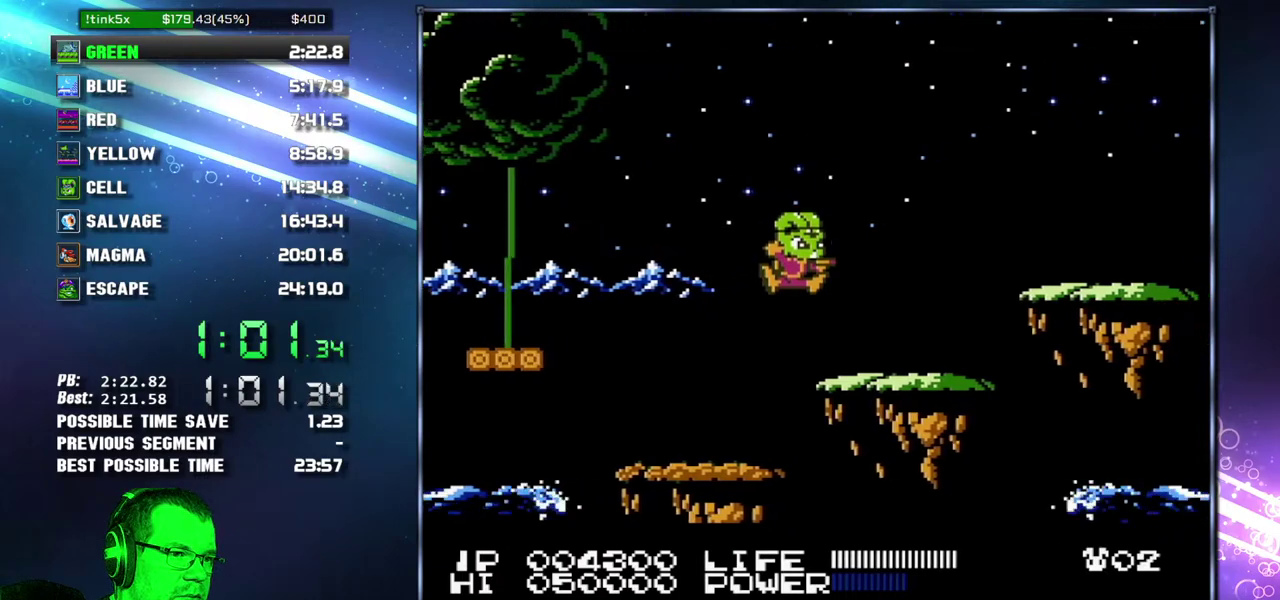
{"buttons": ["DPAD_RIGHT"], "events": [[17, "A", "up"], [300, "A", "down"], [483, "A", "up"]]}
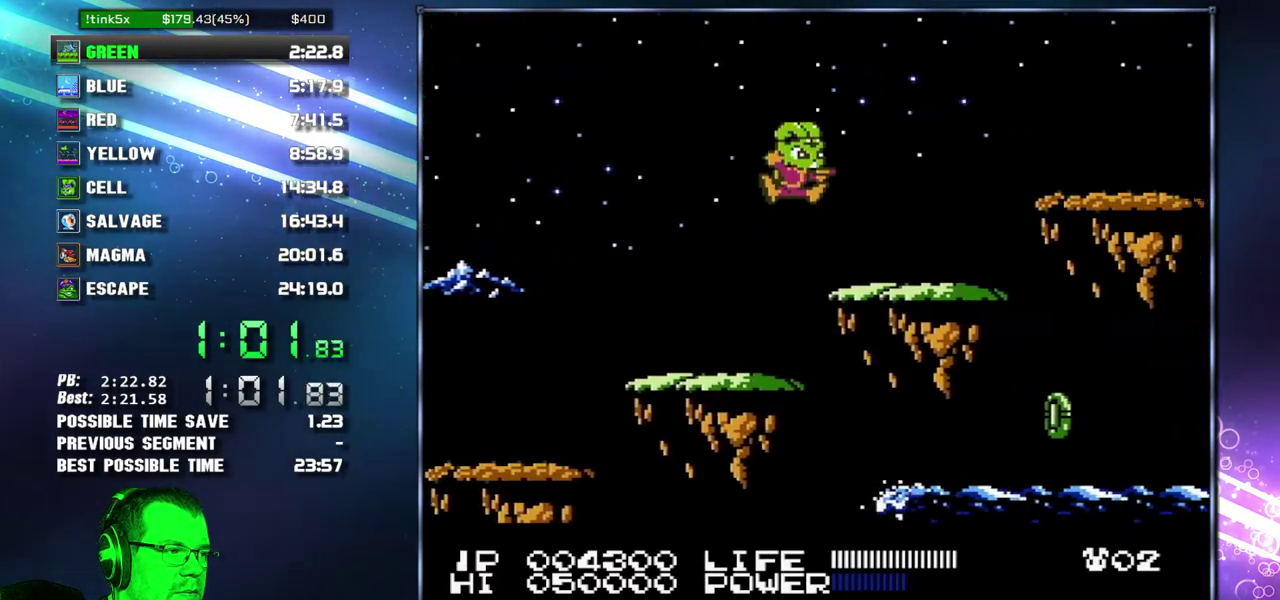
{"buttons": ["DPAD_RIGHT"], "events": [[333, "A", "down"], [450, "A", "up"]]}
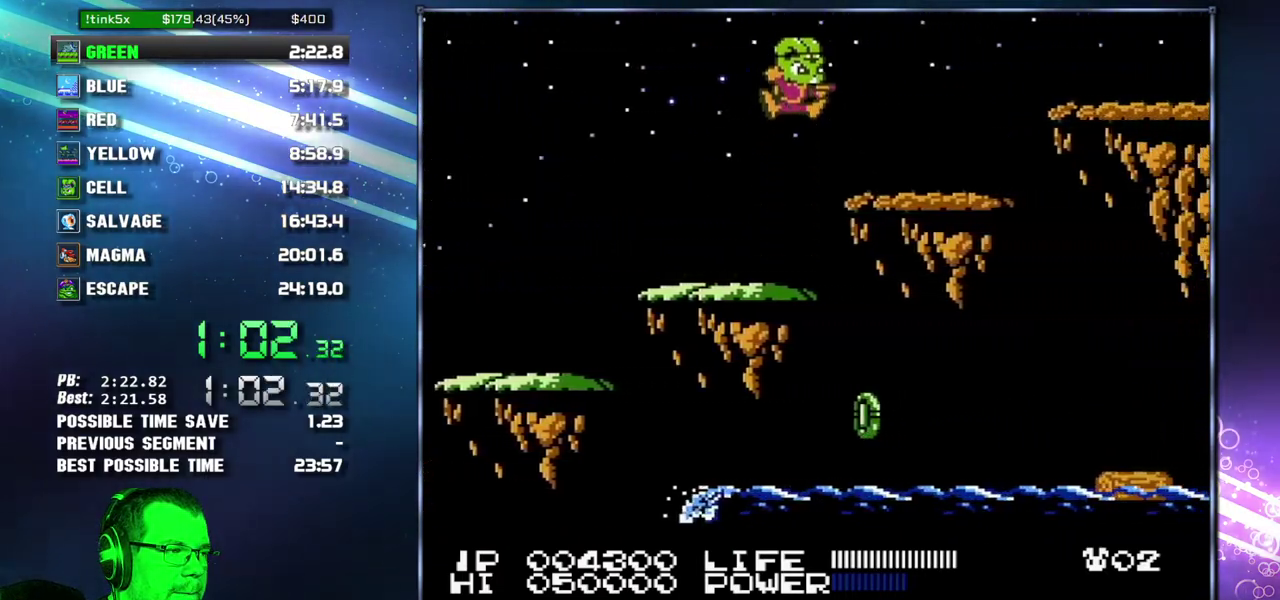
{"buttons": ["DPAD_RIGHT"], "events": []}